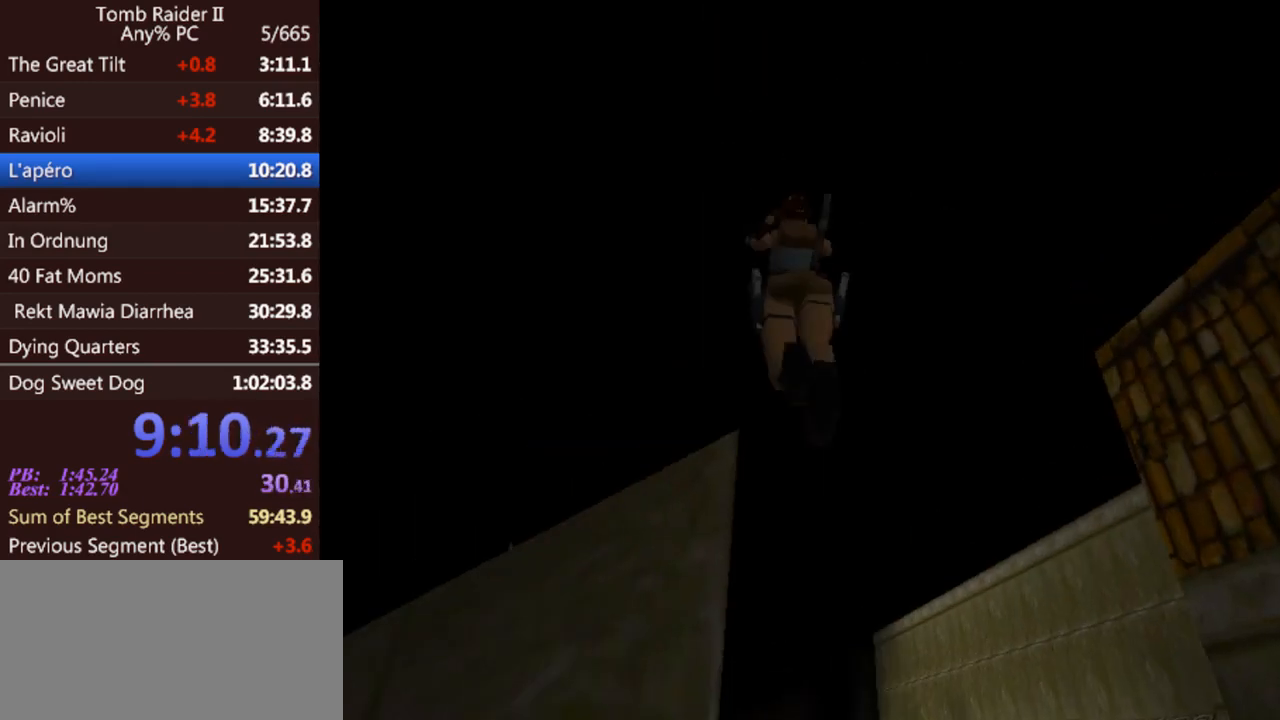
Gameplay with keyboard; each line is a JSON object with the keys held at the frame after it. "events" lists presses ("down") and releases ("up") of "0", "1", "2", "3", "4", "5", "6", "7", "8", "9", "act", "crouch", "dash", "down", "flare", "gun", "inv", "jump", "left", "look", "right", "roll", "sl", "sr", "up" and "walk" between this image and that frame as [ms after this image, input, new state], when the widget could be followed in between. No other keys are recorded. Mouse input is not recorded. Key names are as the overlay labels them; some are game actions (e.g. jump) rather than physical keys. Not read: other_keys.
{"keys": ["up"], "events": [[67, "jump", "up"], [300, "right", "up"]]}
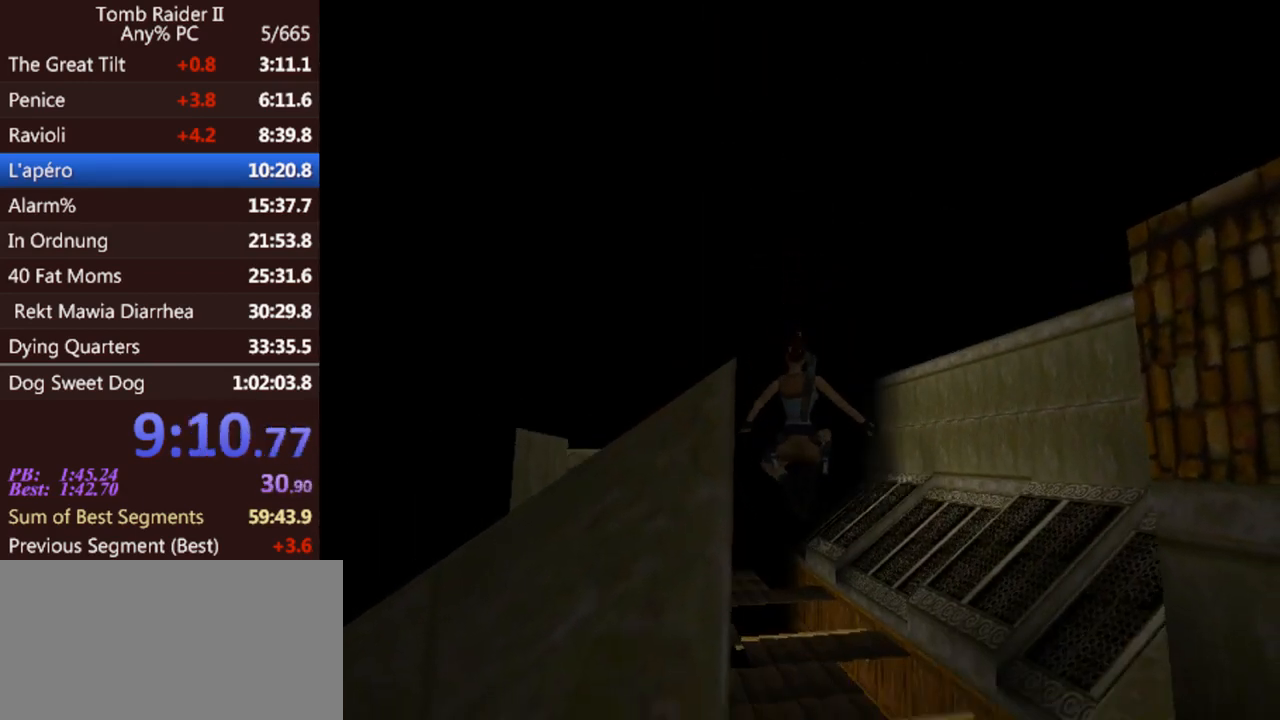
{"keys": ["jump", "up"], "events": [[33, "left", "down"], [233, "left", "up"], [500, "jump", "down"]]}
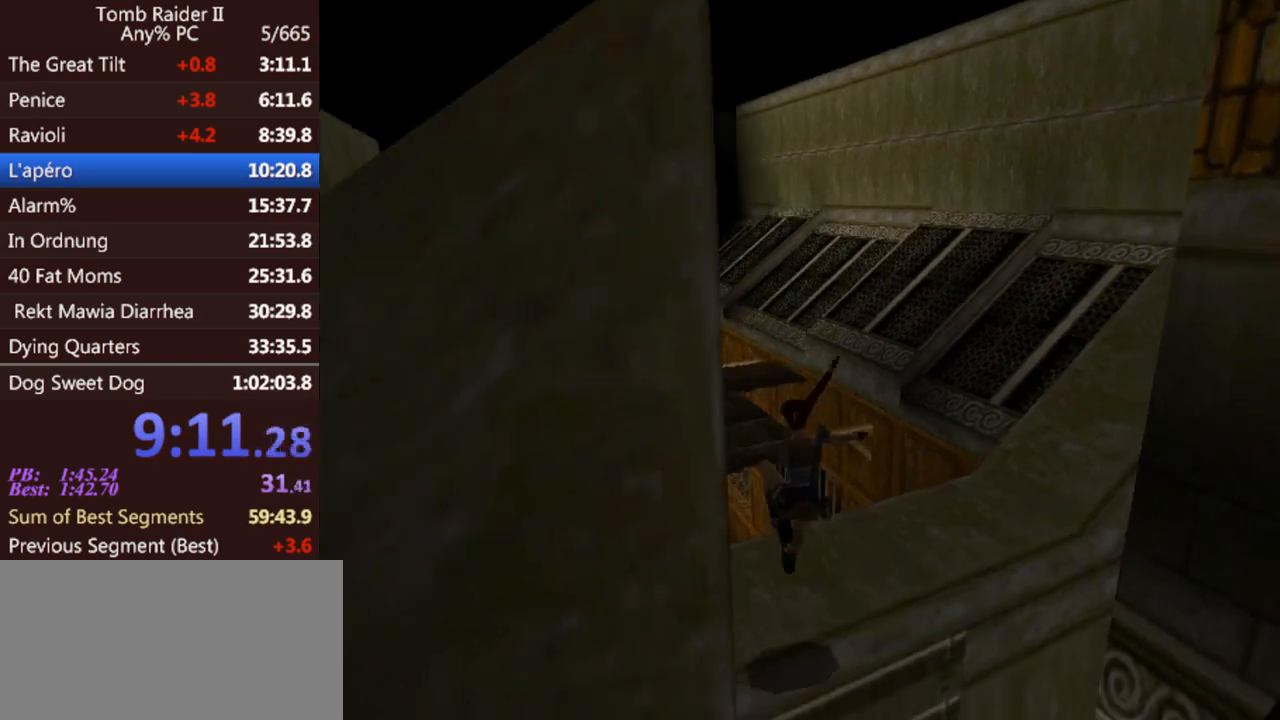
{"keys": ["jump", "up"], "events": [[300, "left", "down"], [467, "left", "up"]]}
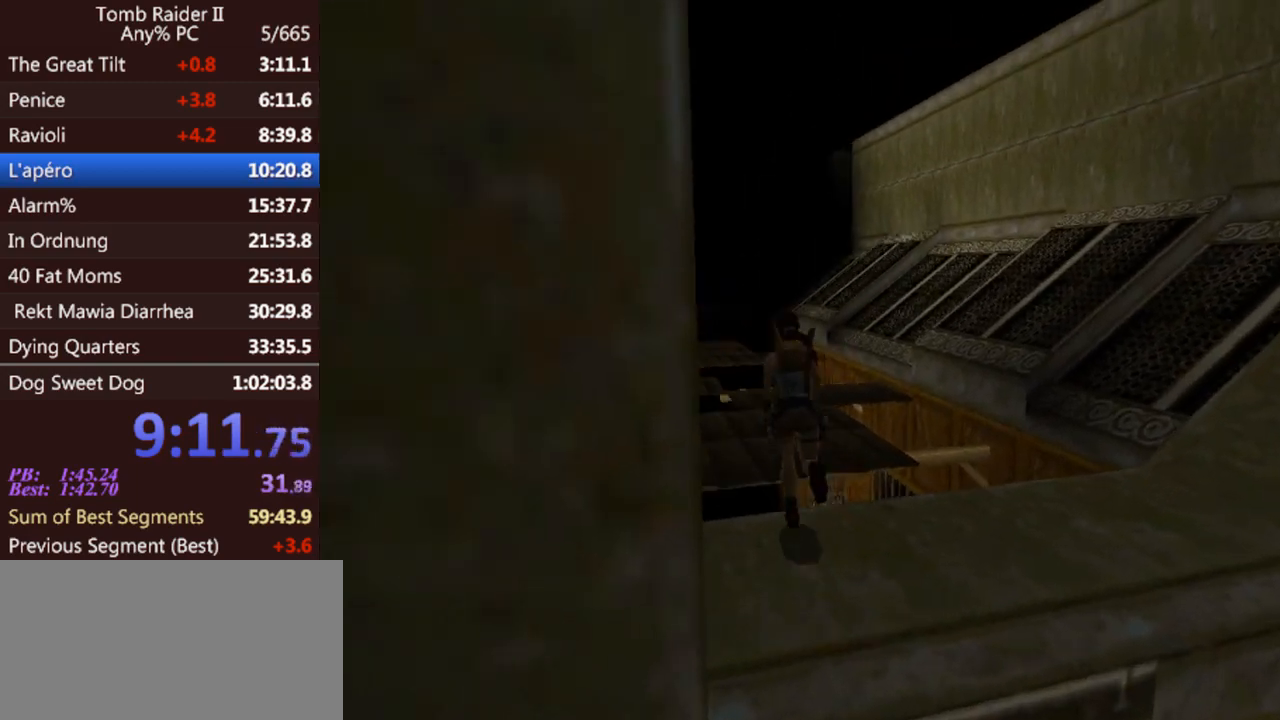
{"keys": ["up"], "events": [[233, "jump", "up"], [300, "left", "down"], [433, "left", "up"]]}
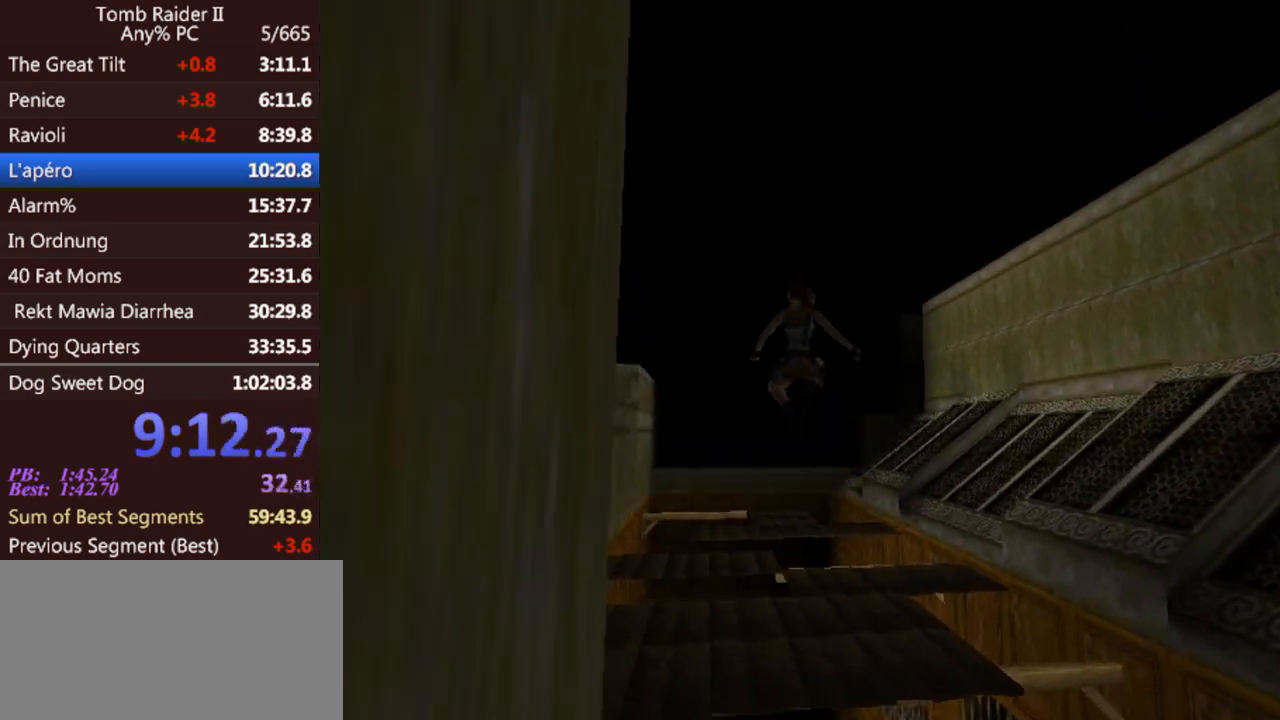
{"keys": ["right", "up"], "events": [[433, "right", "down"]]}
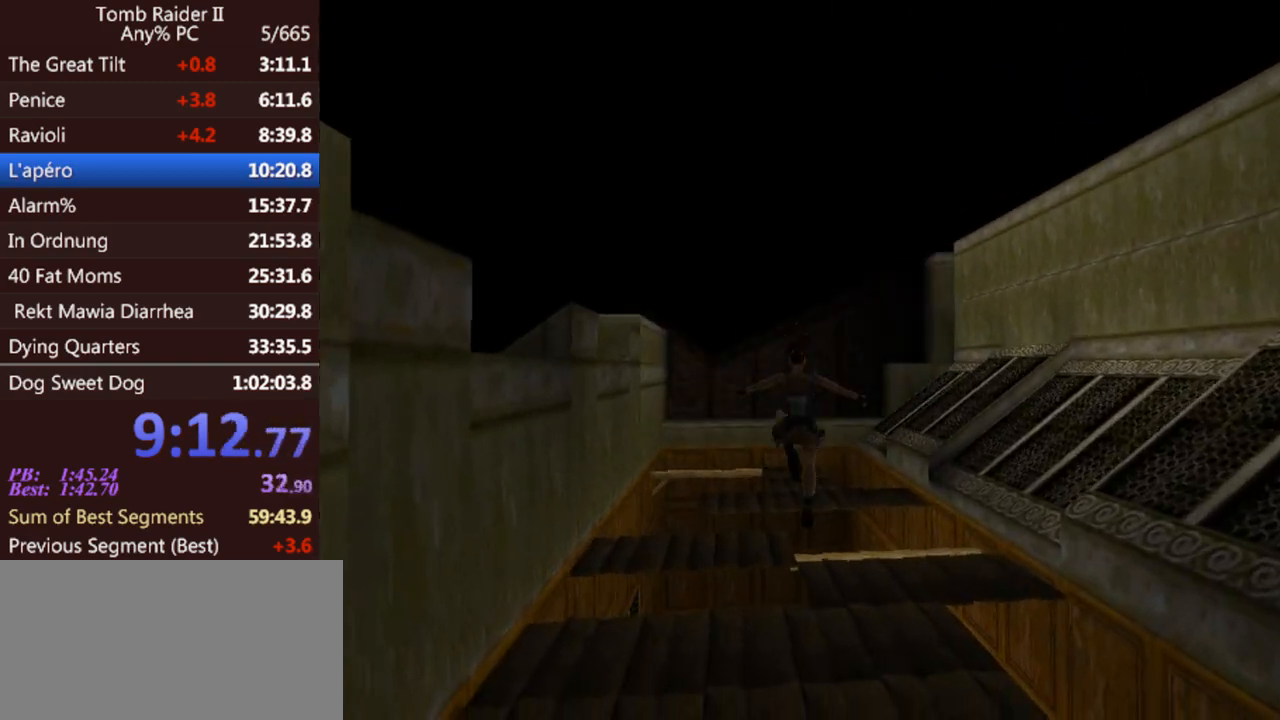
{"keys": ["up"], "events": [[367, "right", "up"]]}
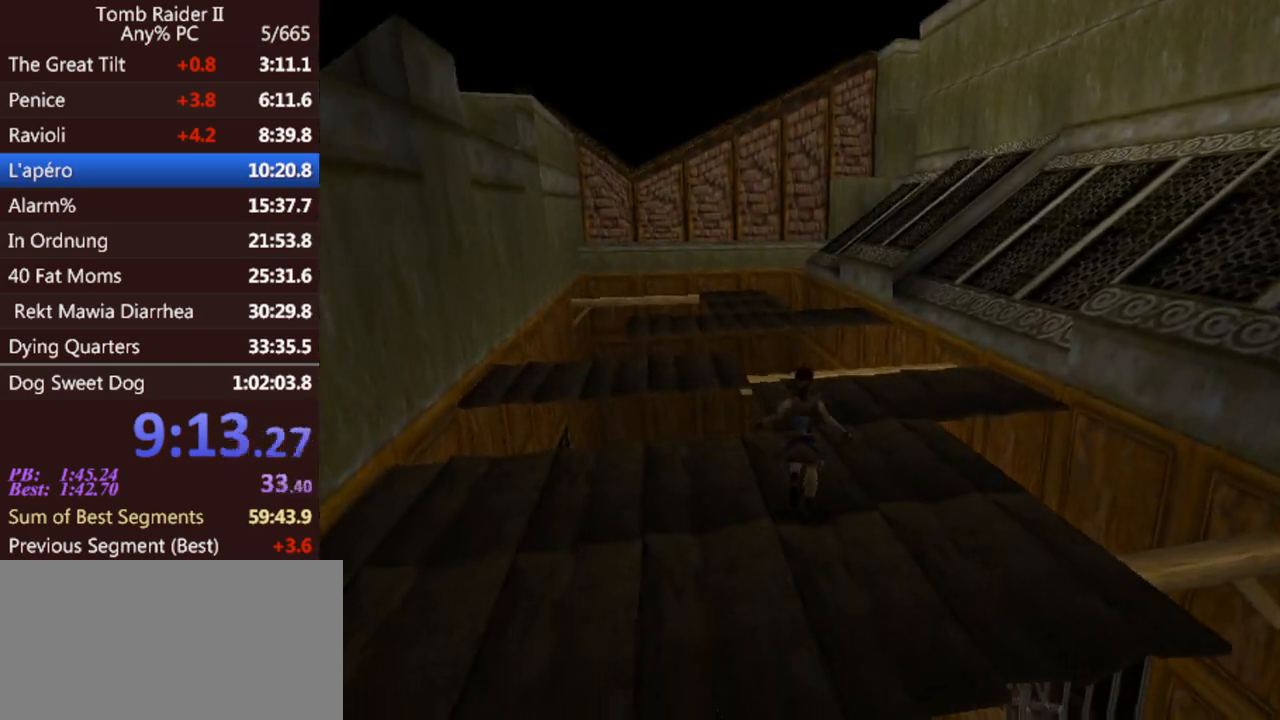
{"keys": ["up"], "events": [[167, "left", "down"], [300, "left", "up"]]}
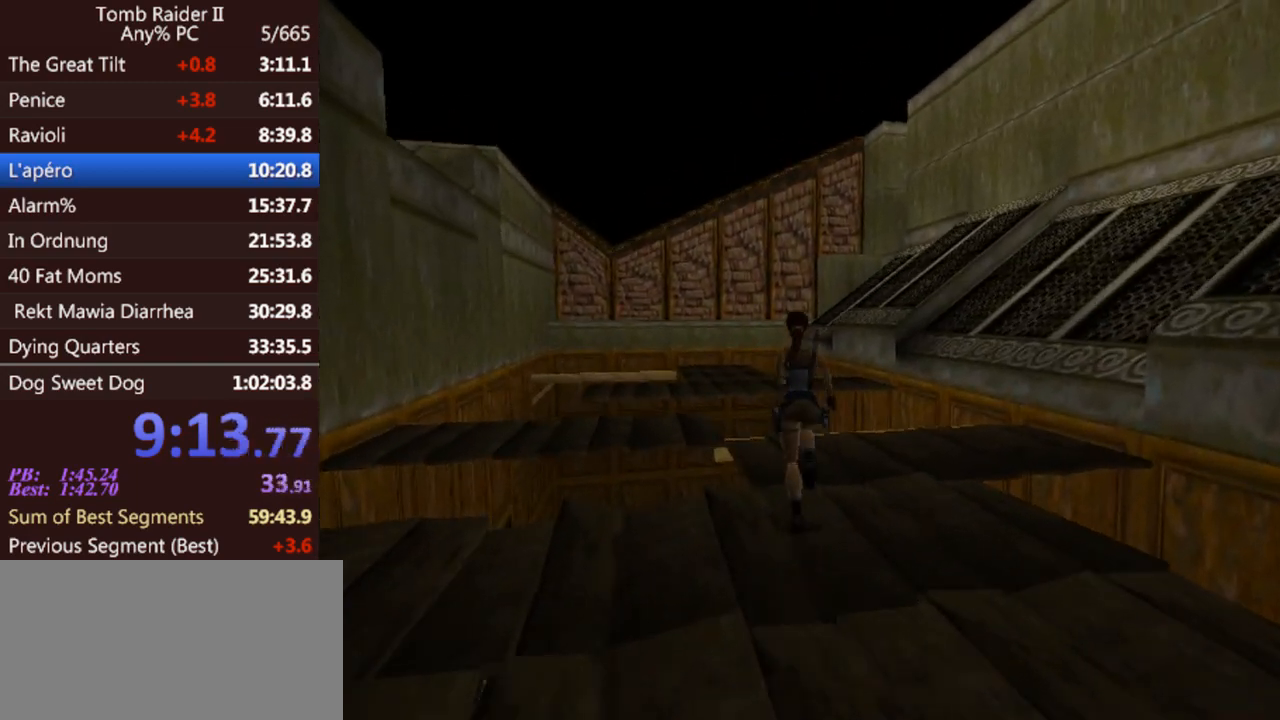
{"keys": ["up"], "events": [[33, "left", "down"], [300, "left", "up"]]}
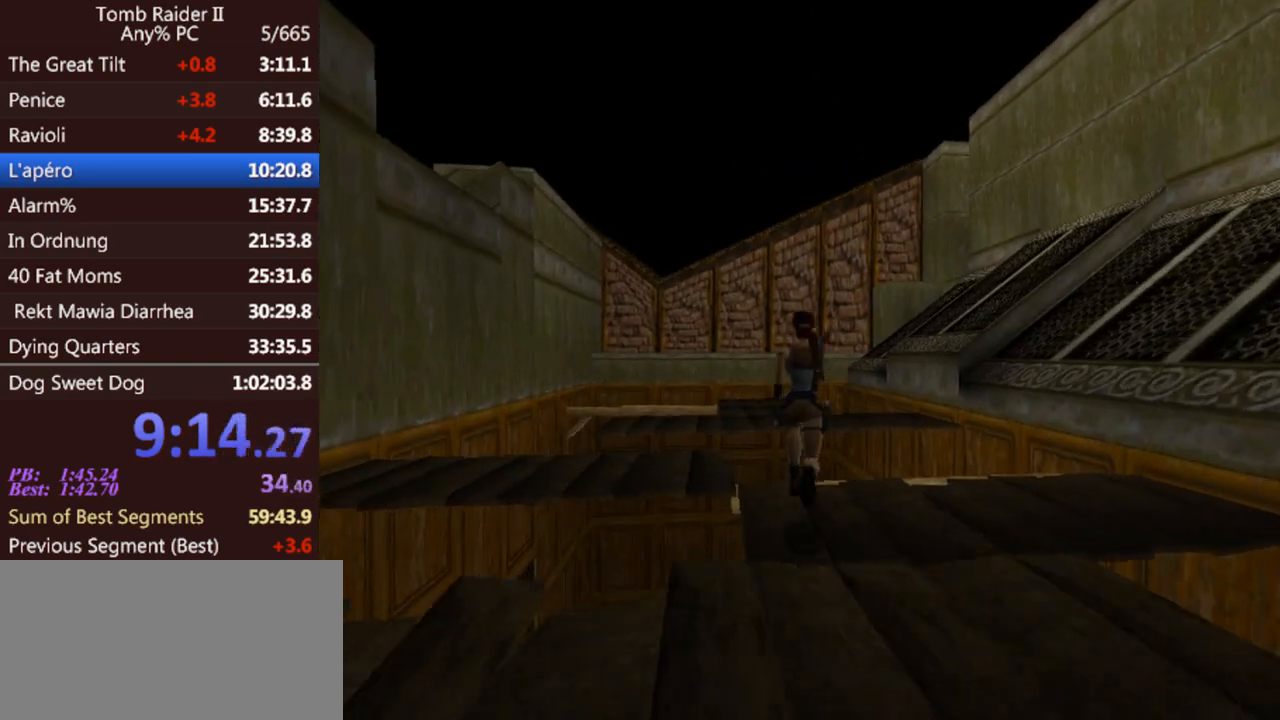
{"keys": ["left", "up"], "events": [[33, "jump", "down"], [433, "jump", "up"], [500, "left", "down"]]}
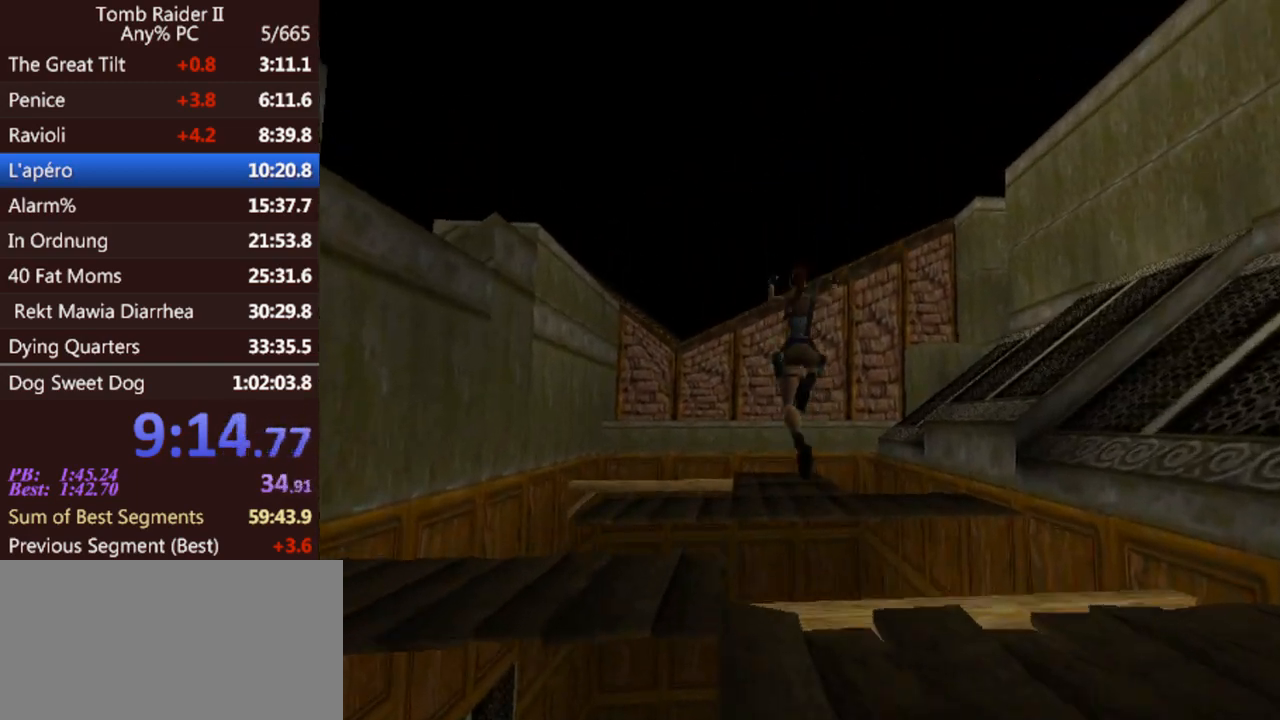
{"keys": ["up"], "events": [[100, "left", "up"]]}
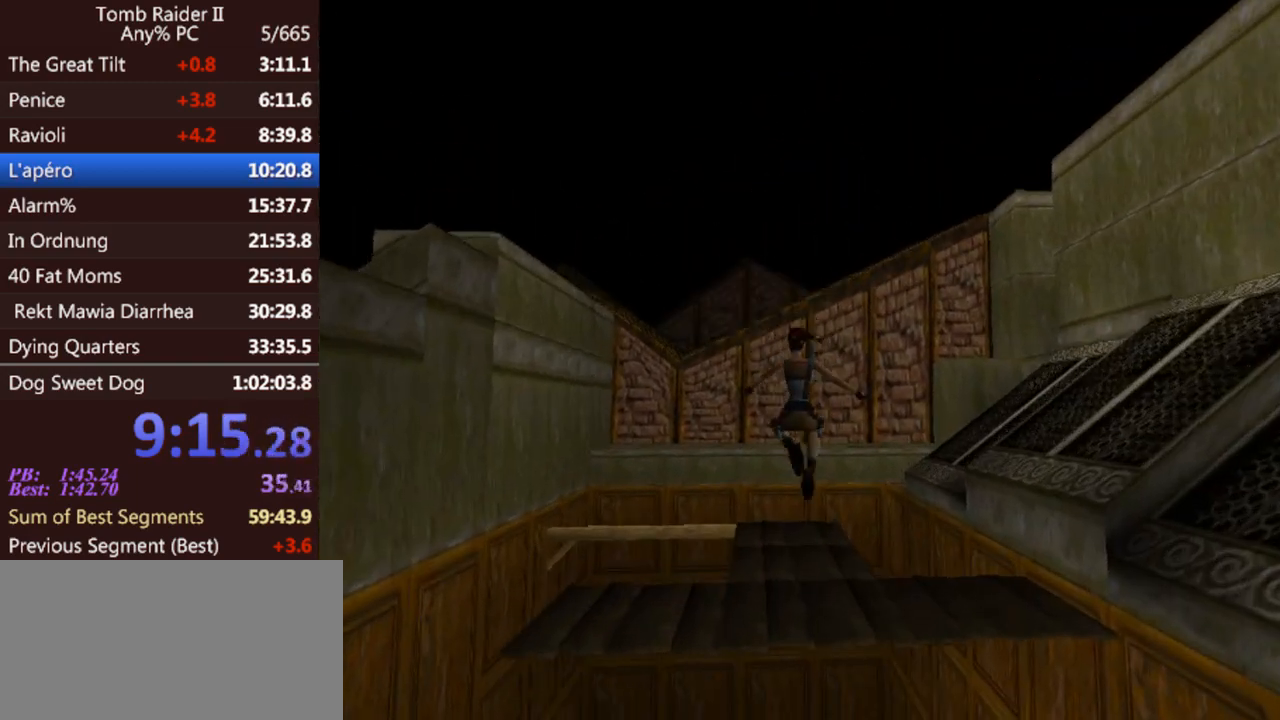
{"keys": ["up"], "events": [[67, "right", "down"], [233, "right", "up"]]}
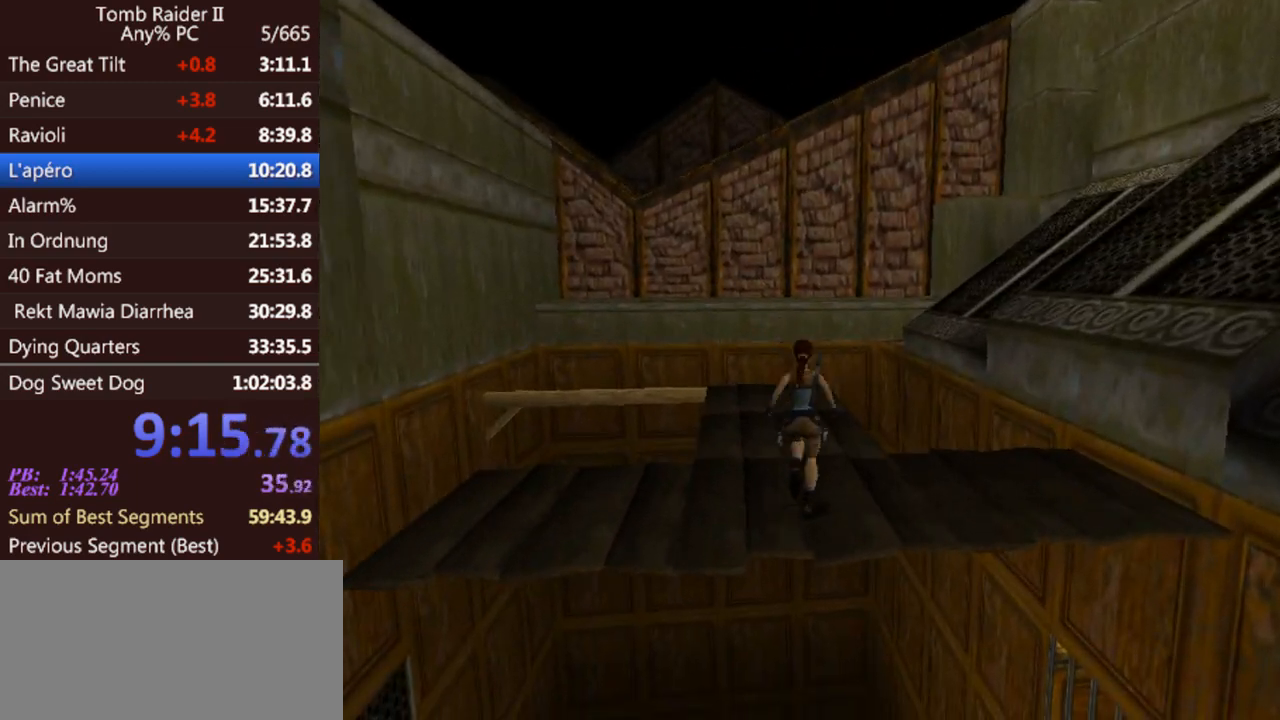
{"keys": ["up"], "events": []}
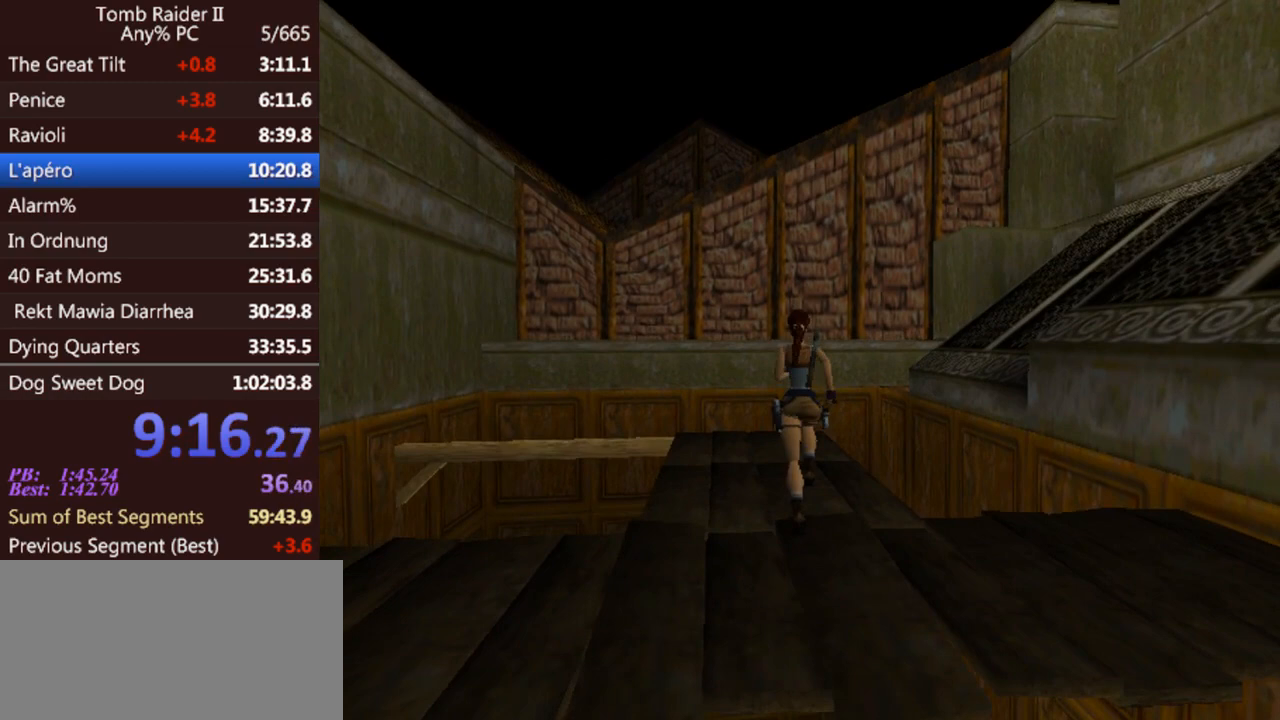
{"keys": ["right", "up"], "events": [[467, "right", "down"]]}
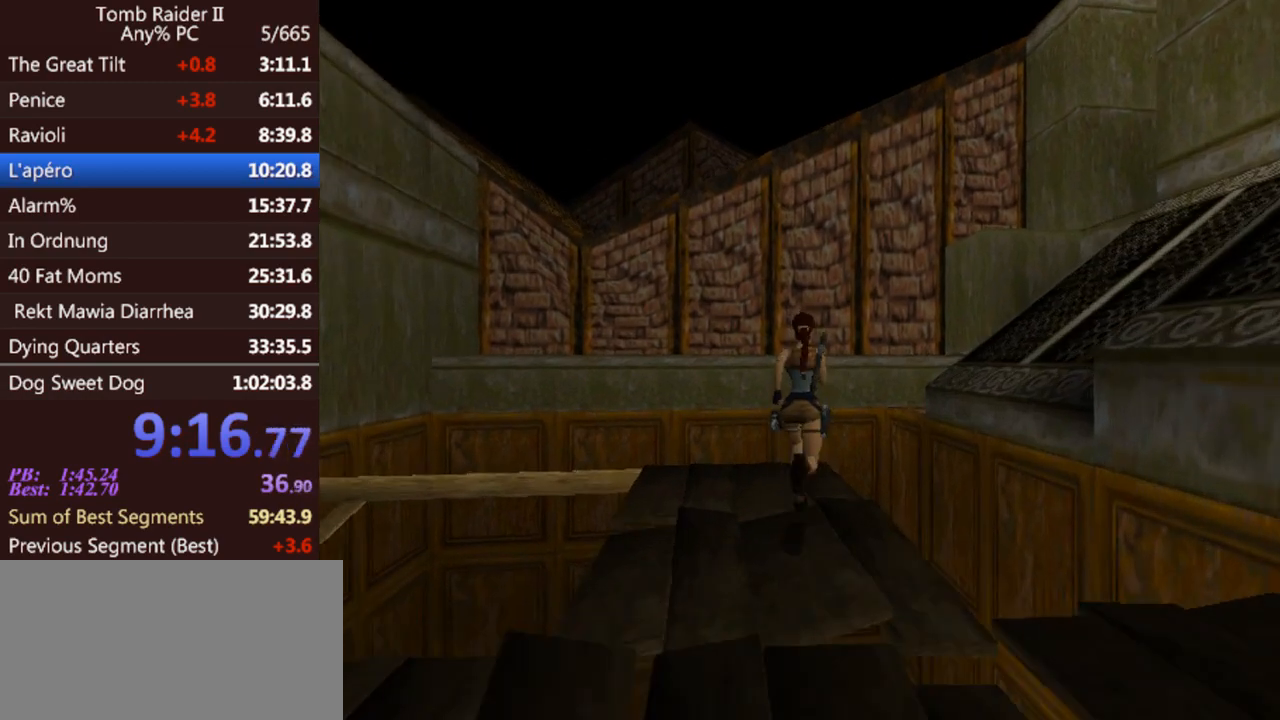
{"keys": ["jump", "up"], "events": [[367, "jump", "down"], [367, "right", "up"]]}
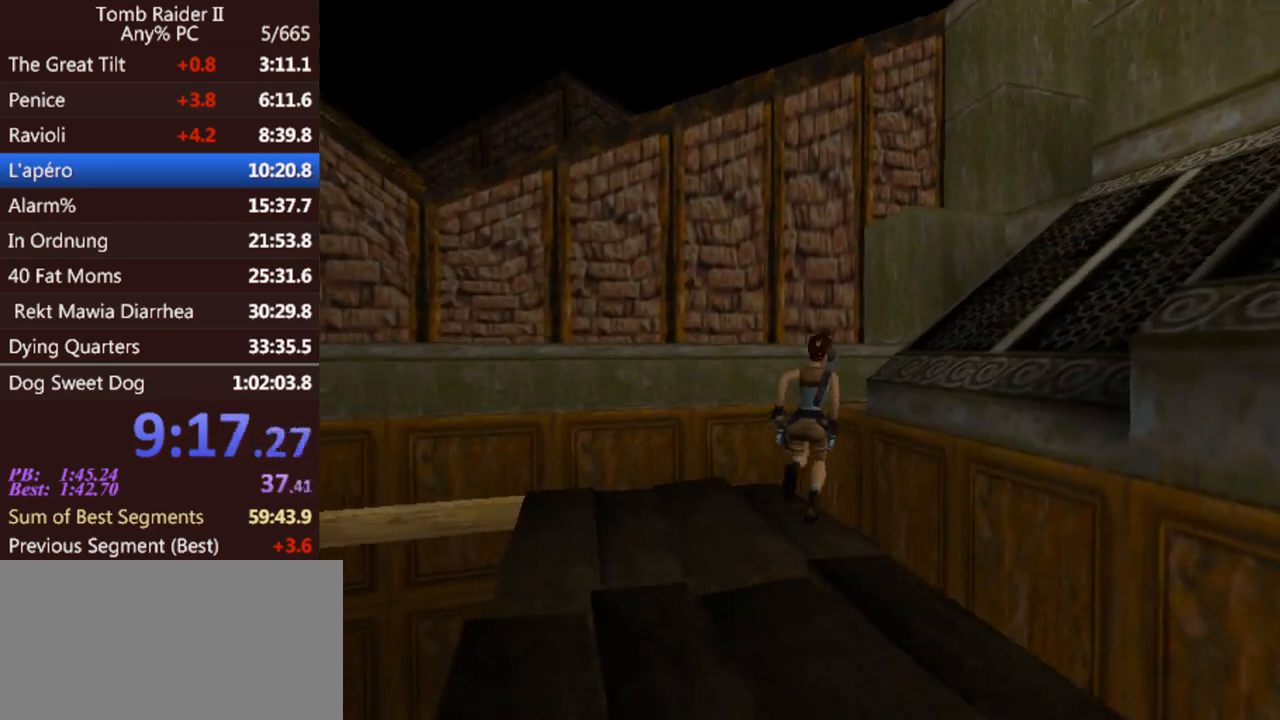
{"keys": ["up"], "events": [[167, "jump", "up"]]}
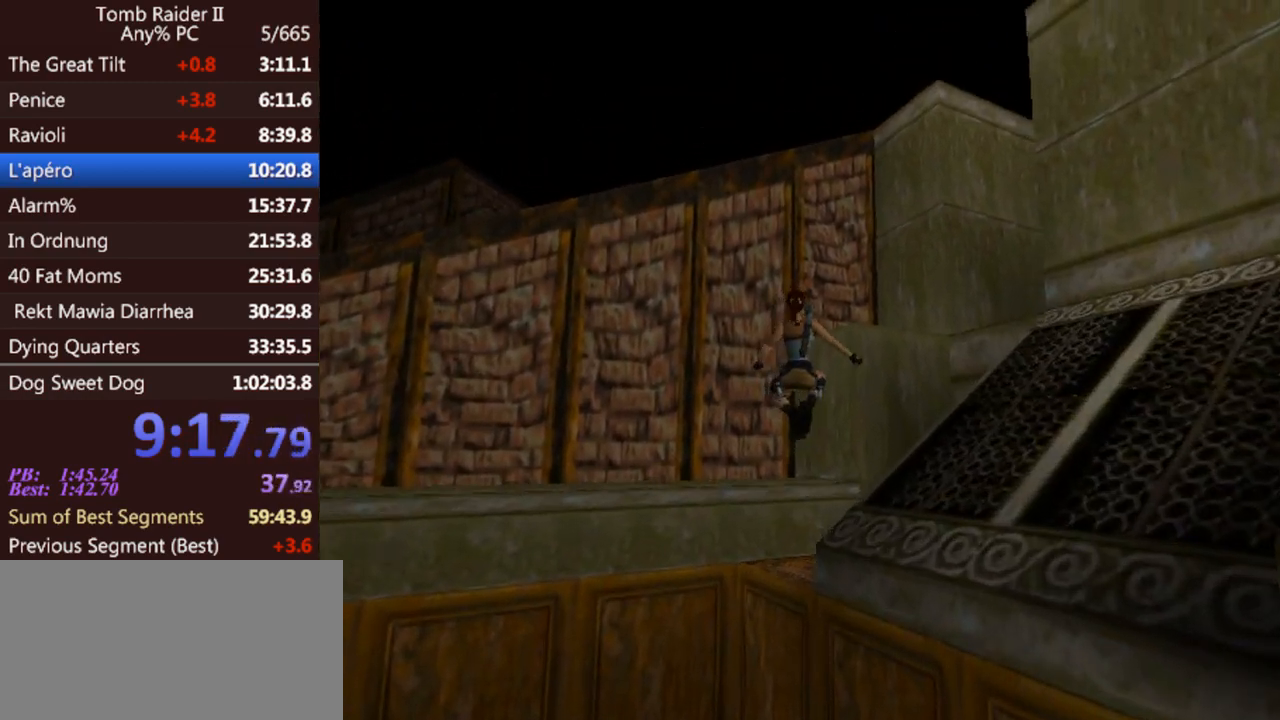
{"keys": ["up"], "events": []}
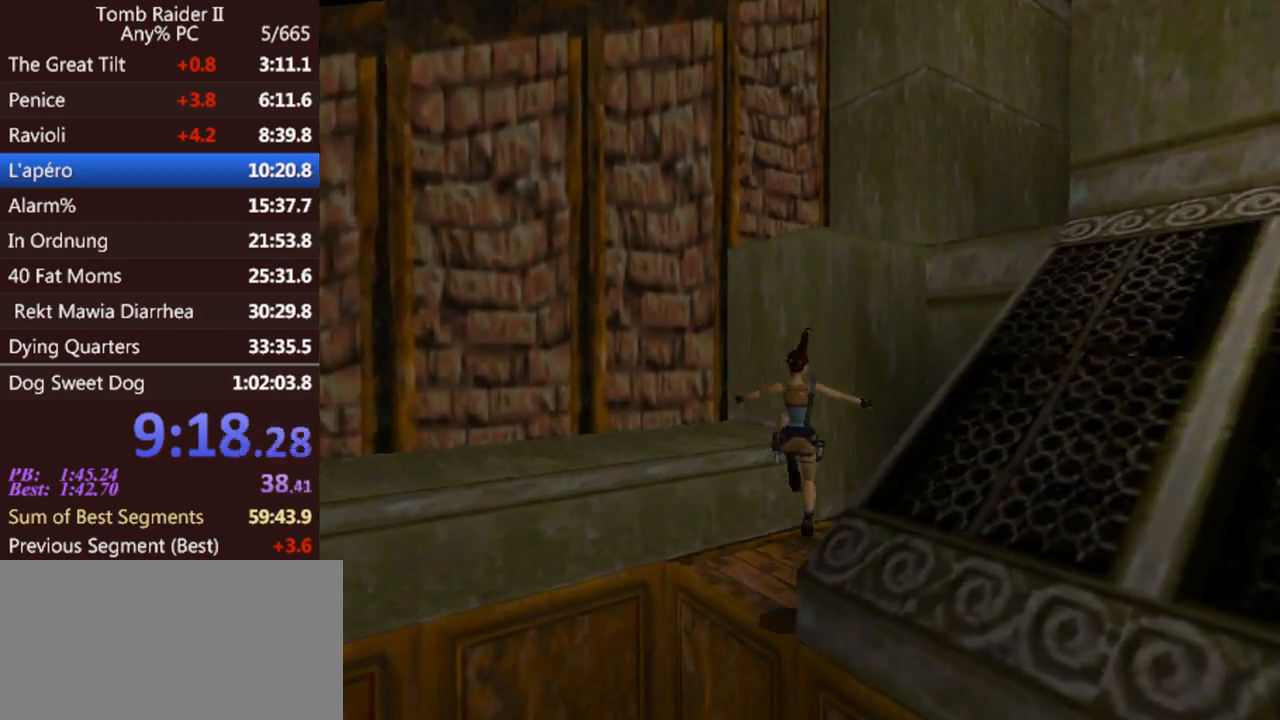
{"keys": ["up"], "events": []}
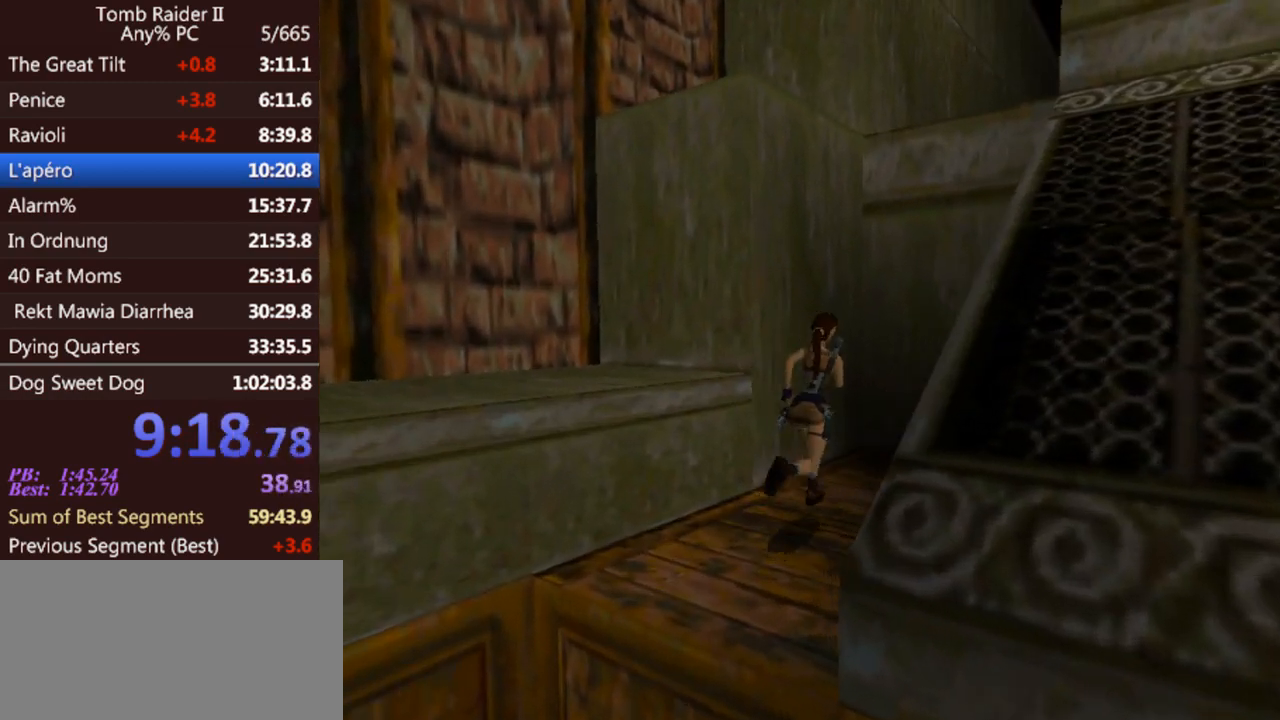
{"keys": ["act", "up"], "events": [[200, "act", "down"]]}
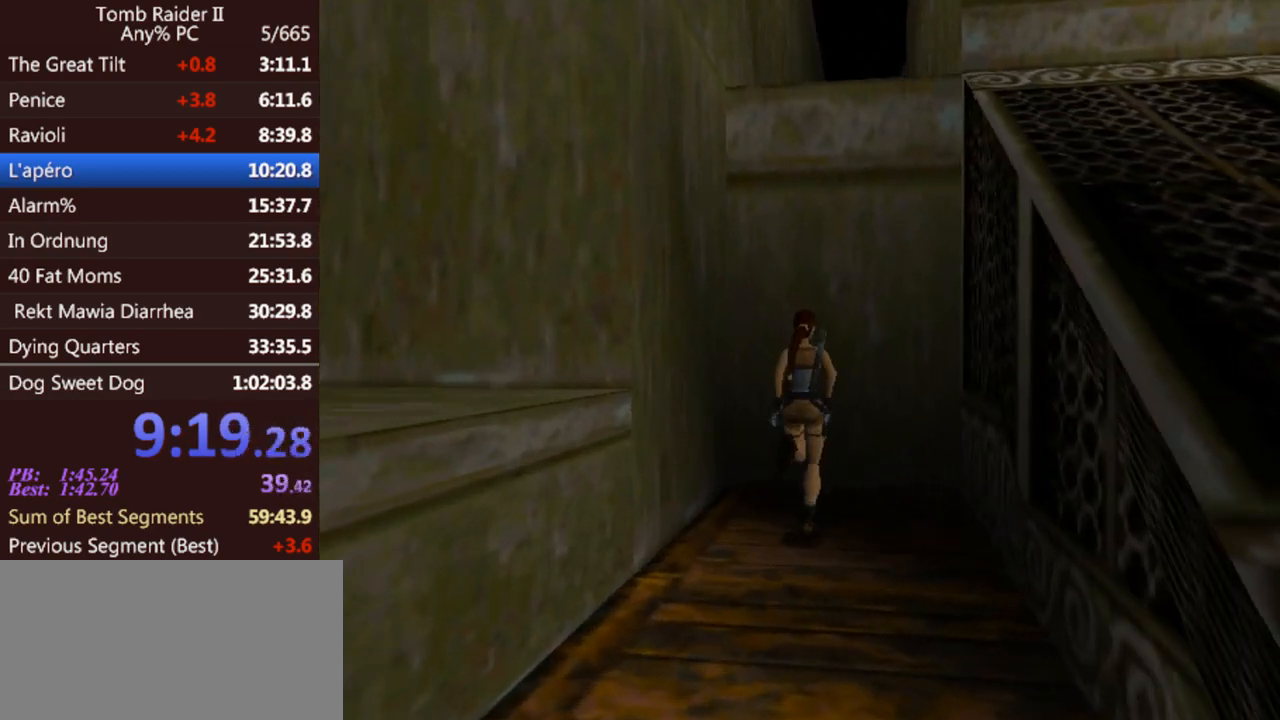
{"keys": ["act", "up"], "events": []}
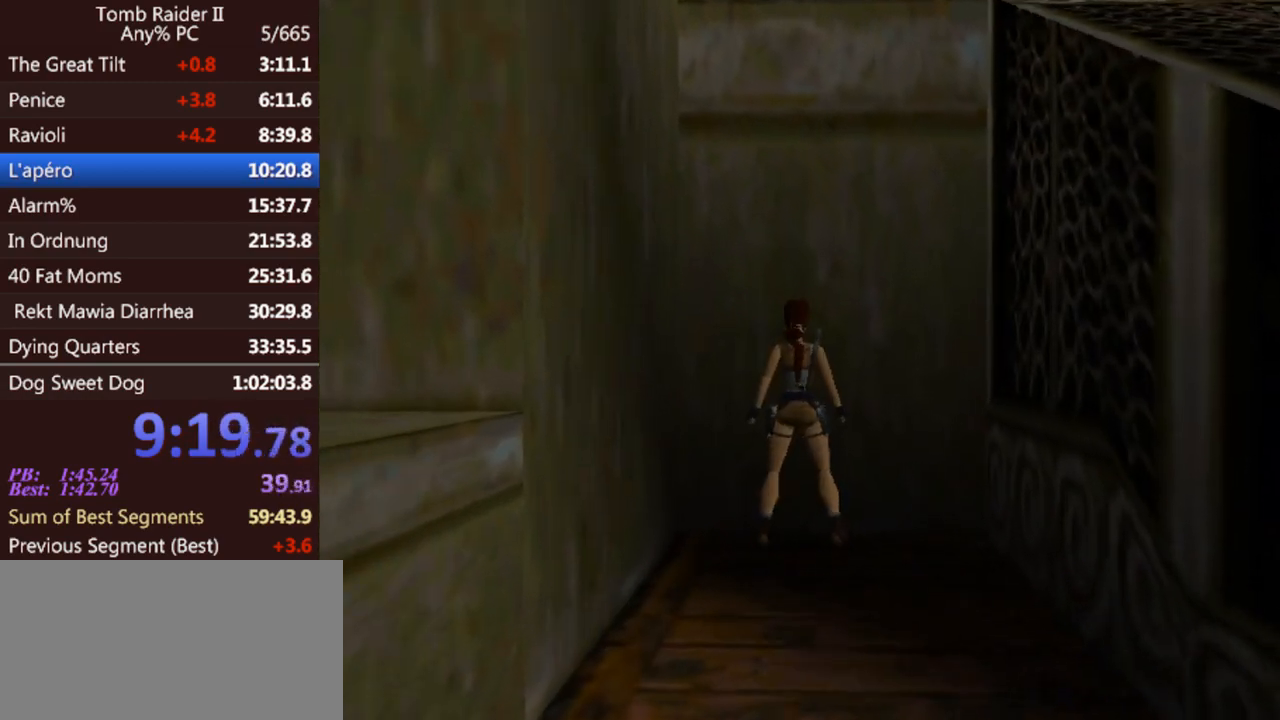
{"keys": ["act", "up"], "events": []}
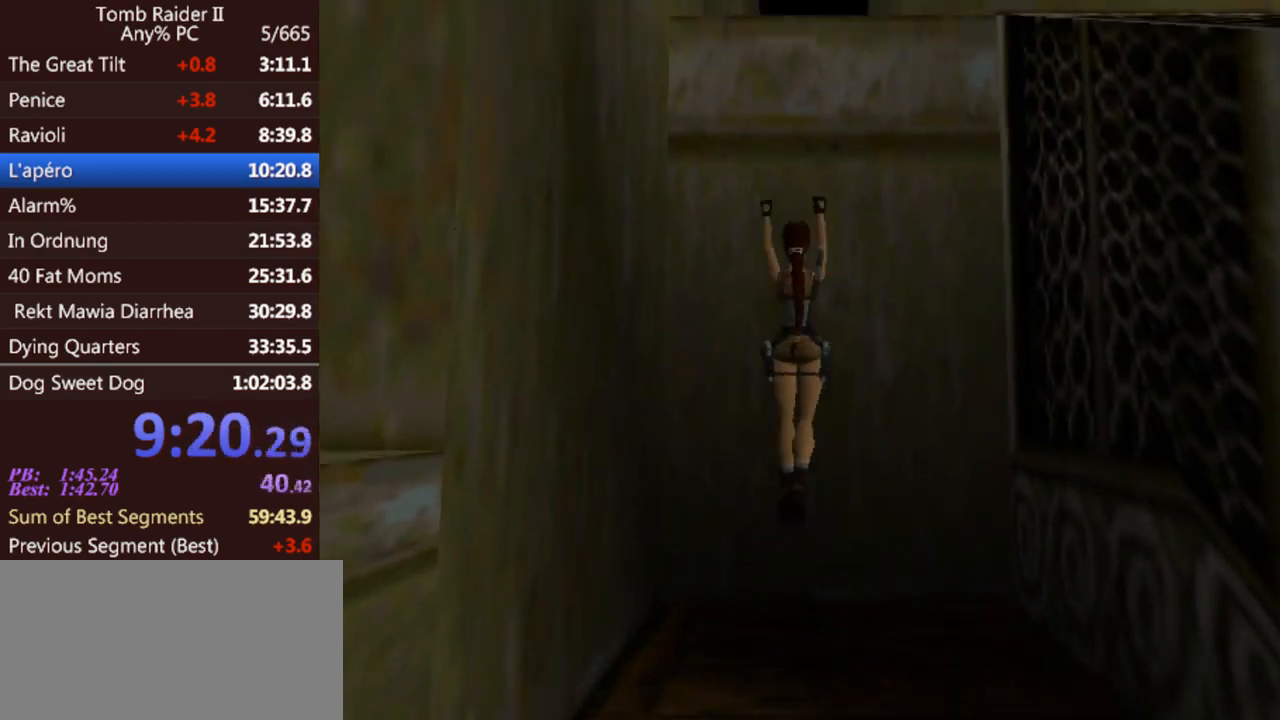
{"keys": ["act", "up"], "events": []}
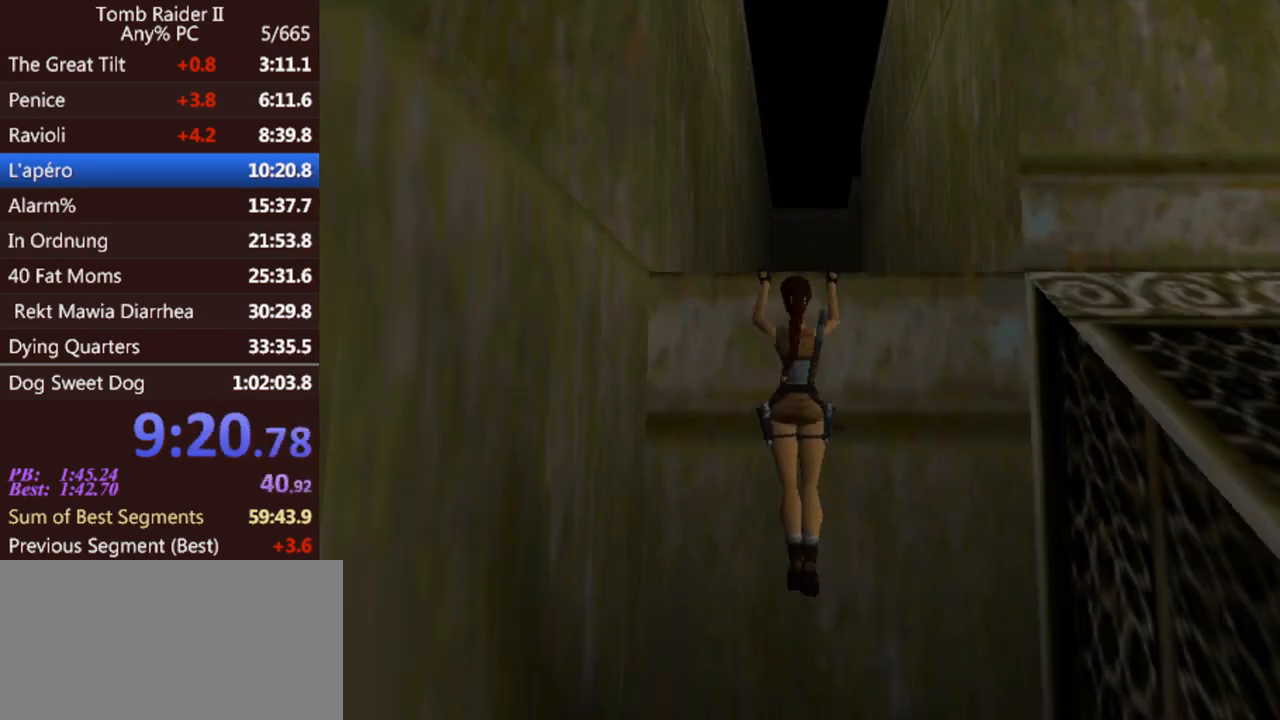
{"keys": ["act", "up"], "events": []}
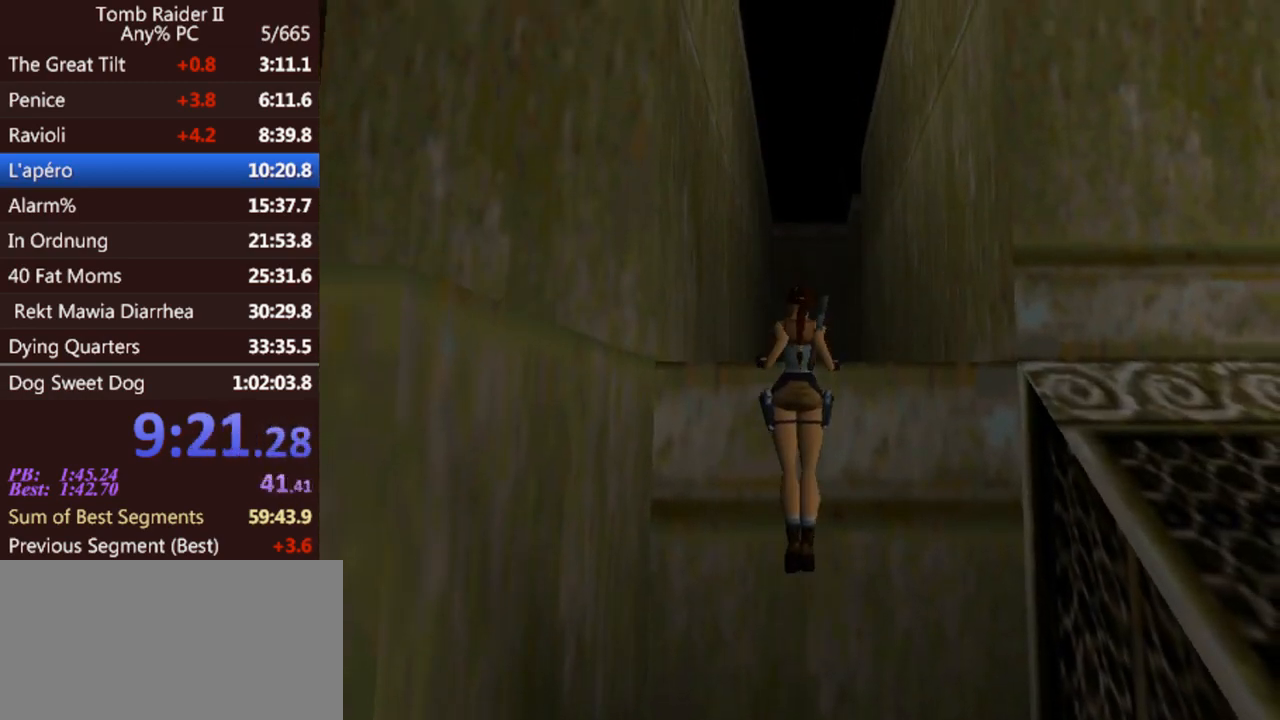
{"keys": ["gun", "up"], "events": [[33, "act", "up"], [500, "gun", "down"]]}
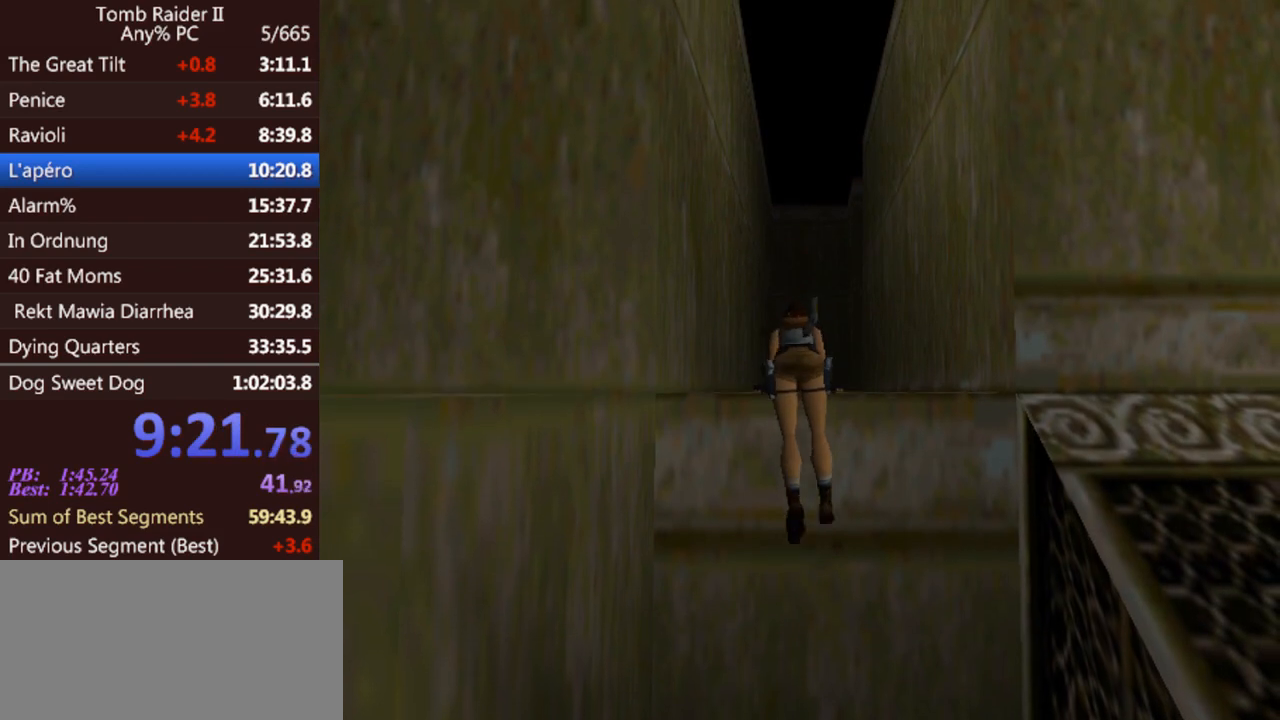
{"keys": ["gun", "up"], "events": []}
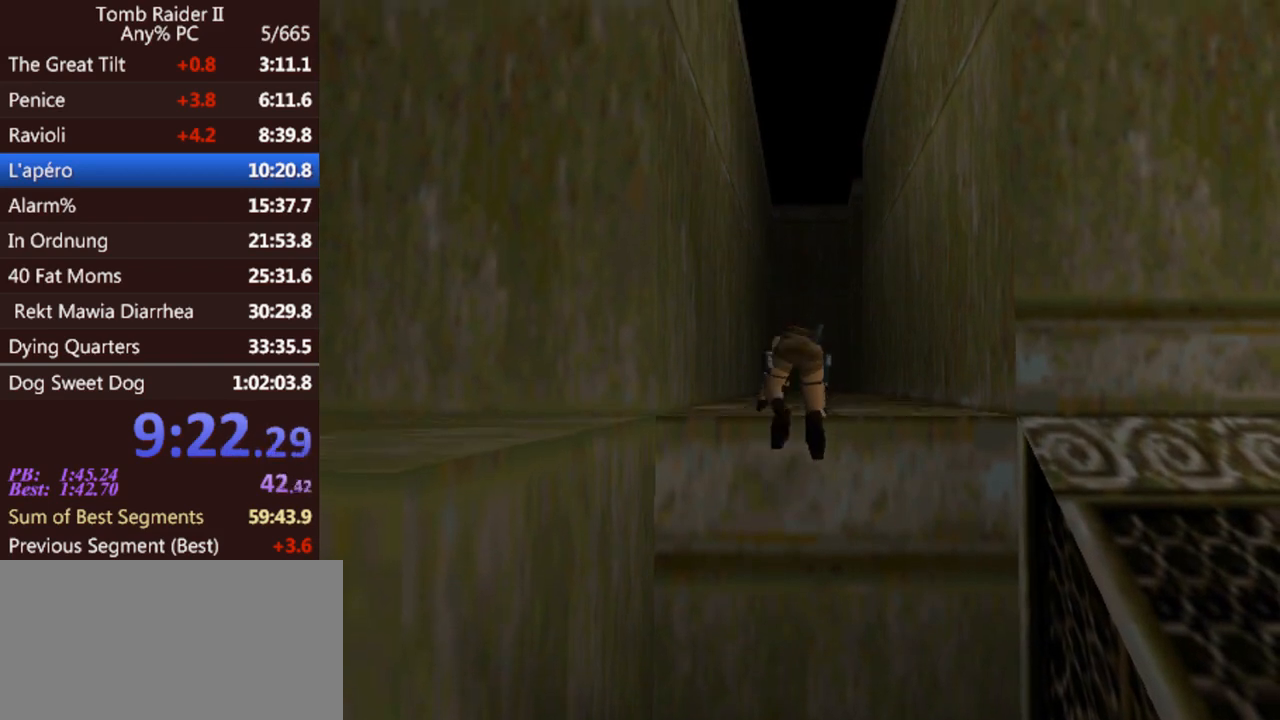
{"keys": ["gun", "up"], "events": []}
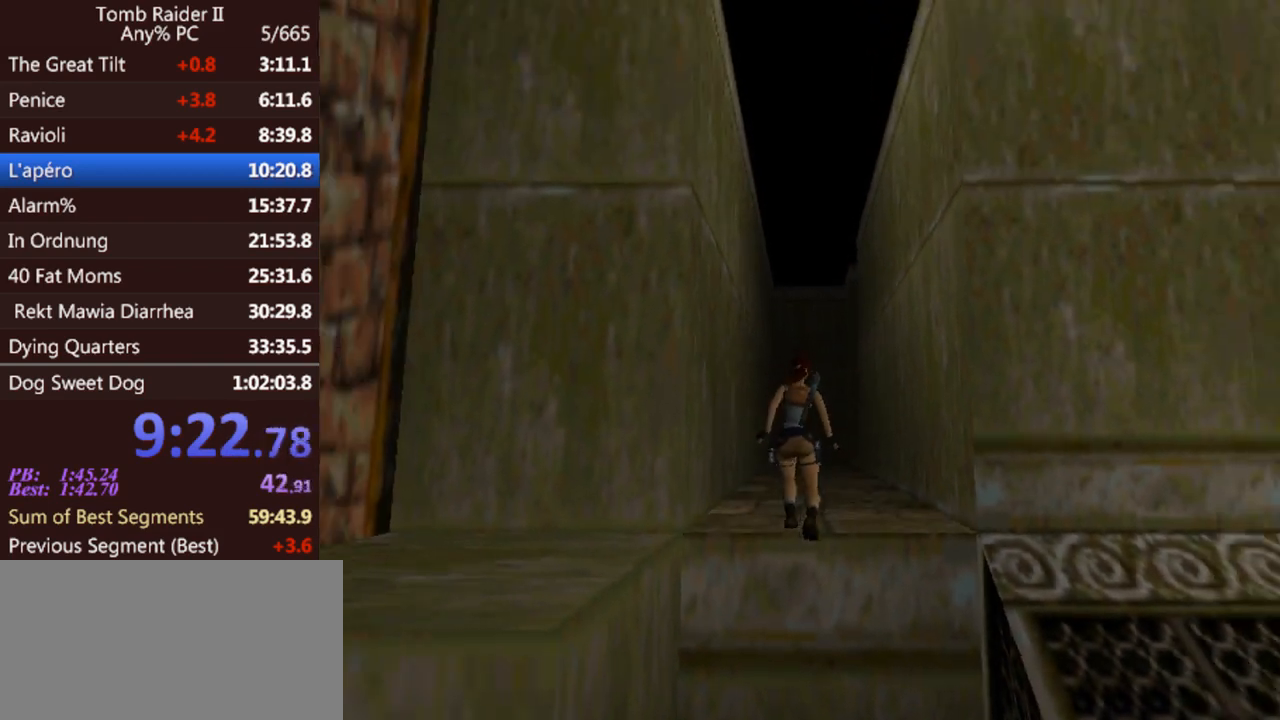
{"keys": ["up"], "events": [[67, "gun", "up"]]}
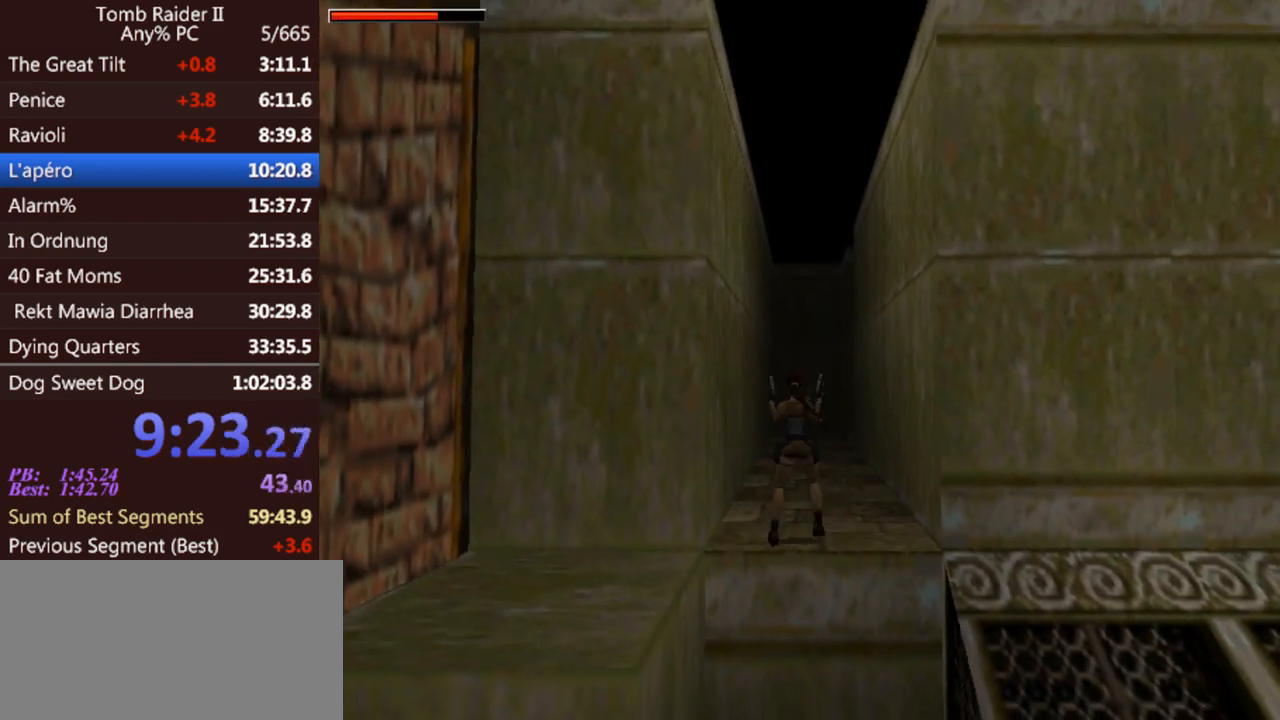
{"keys": ["jump", "up"], "events": [[67, "right", "down"], [167, "jump", "down"], [200, "right", "up"]]}
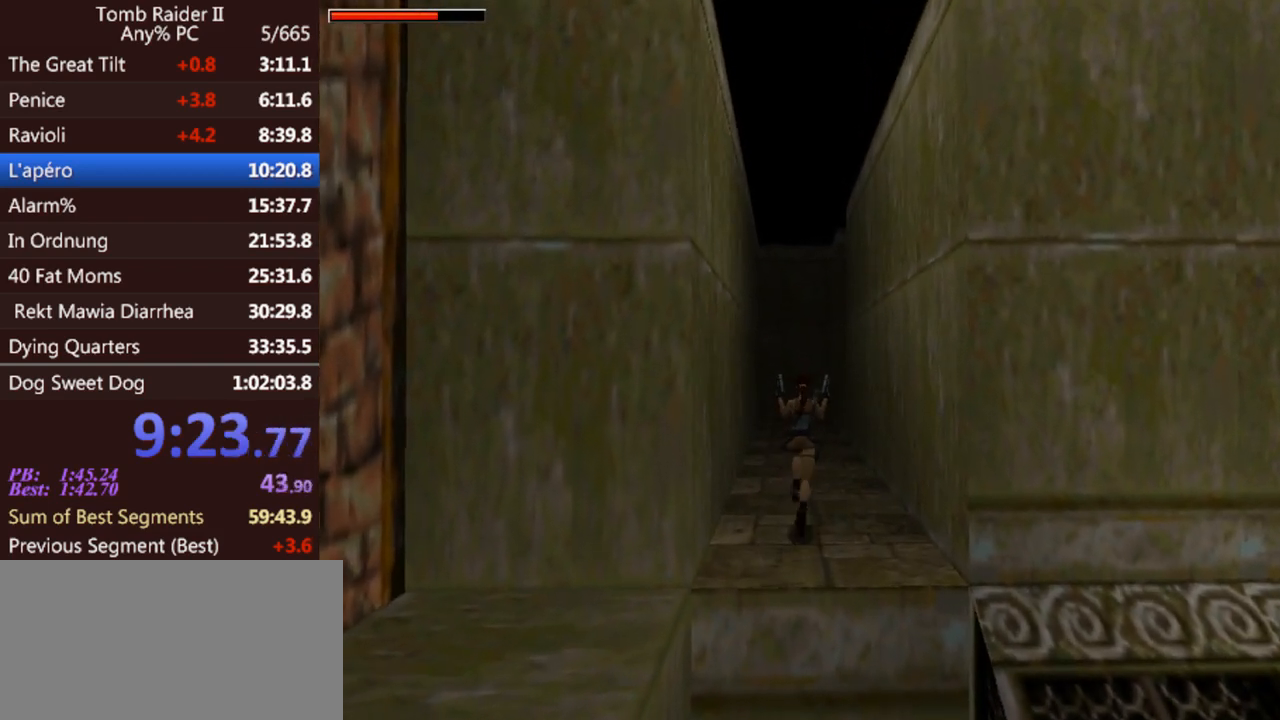
{"keys": ["up"], "events": [[400, "jump", "up"]]}
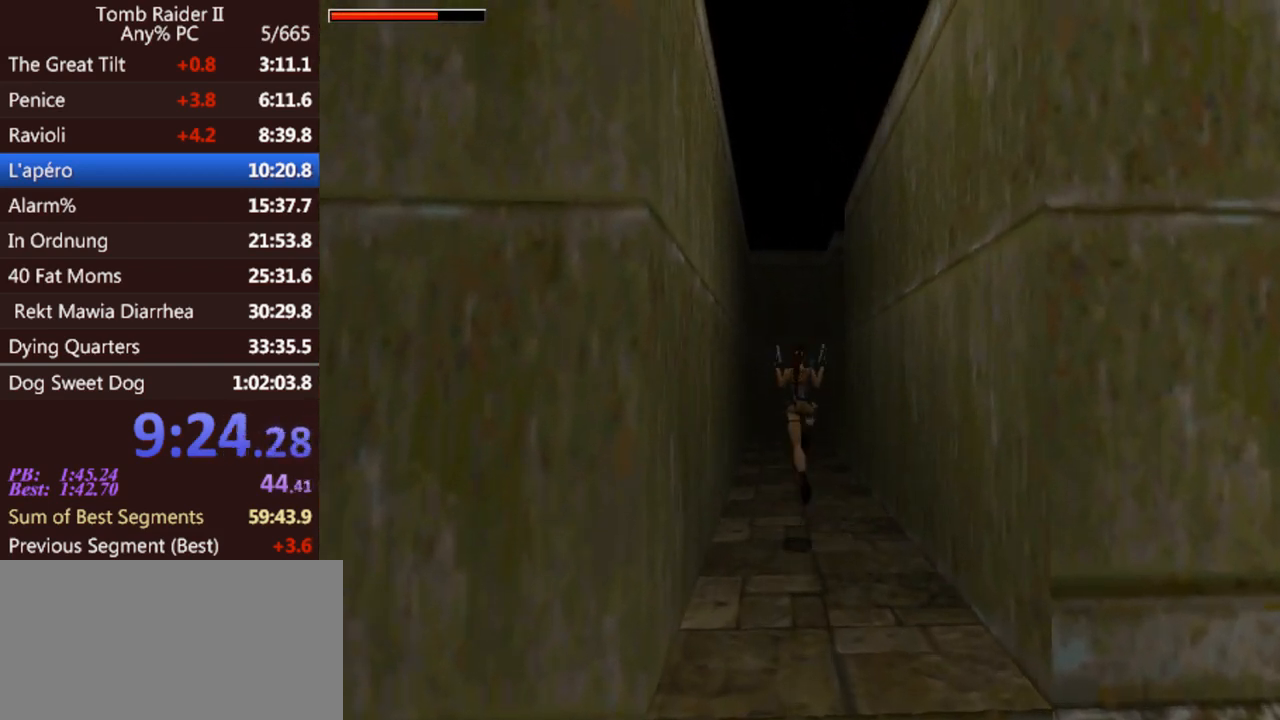
{"keys": ["up"], "events": []}